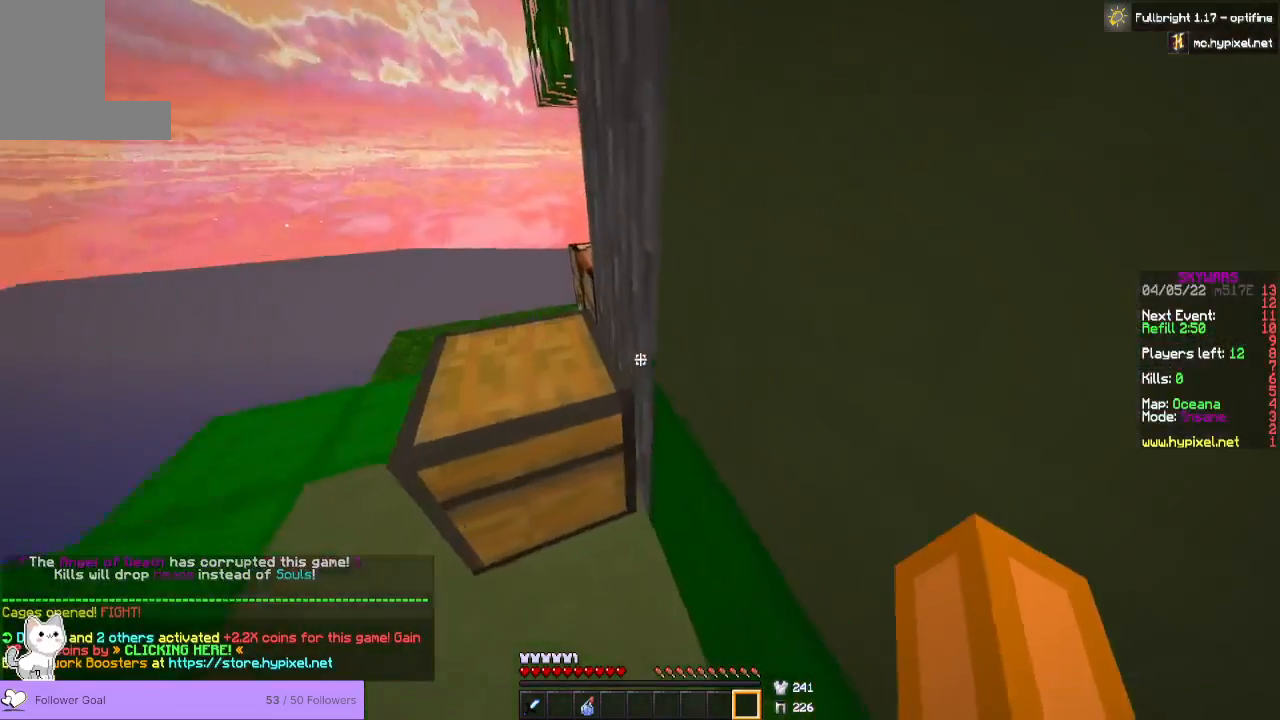
Gameplay with keyboard and mouse; each line is a JSON object with the keys and mouse buttons held at the frame after it. "events" lists presses ("down") and releases ("up") of "a", "d", "s", "space", "w", "mouse_left" and "mouse_right" between this image and that frame as [ms after this image, input, new state], when the widget could be followed in between. "mouse_left", "mouse_right" = the "left", "right" buttons of the "mouse" list. No other keys are recorded. Fast repeated clicks can show as one long hold. Mouse movement is not recorded.
{"keys": [], "mouse": [], "events": [[200, "mouse_right", "down"], [333, "mouse_right", "up"]]}
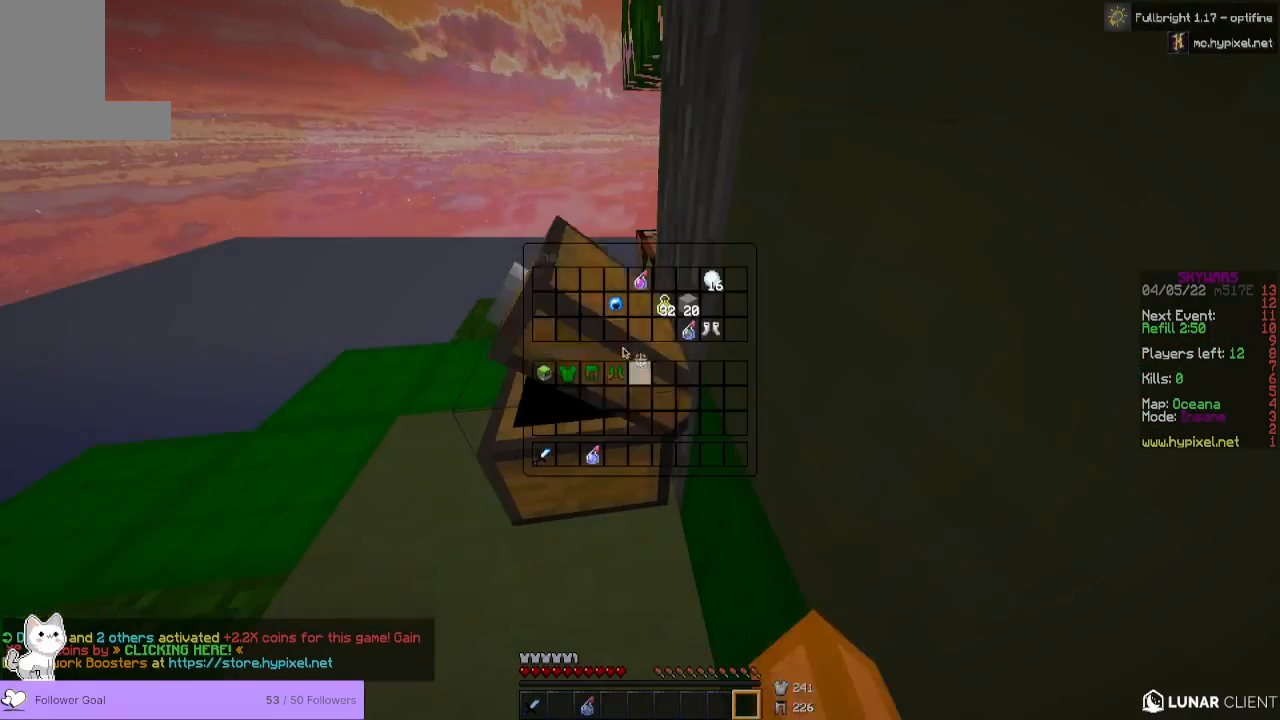
{"keys": [], "mouse": [], "events": []}
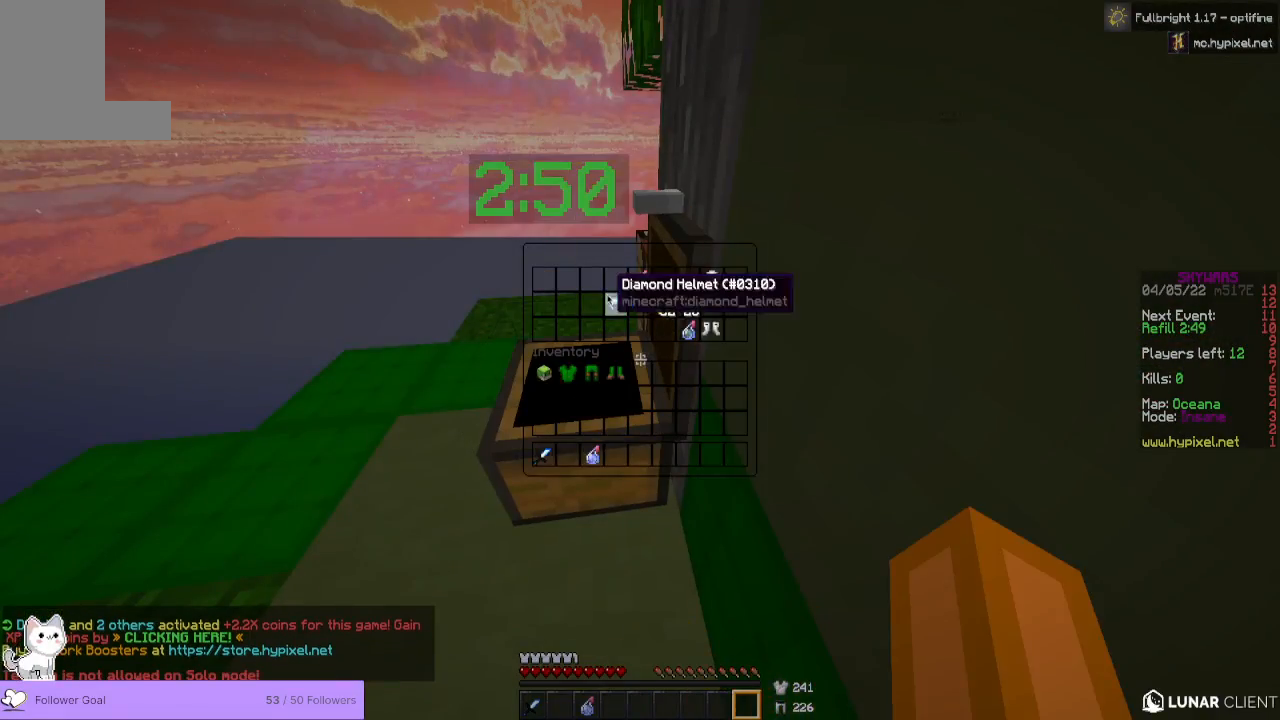
{"keys": [], "mouse": [], "events": []}
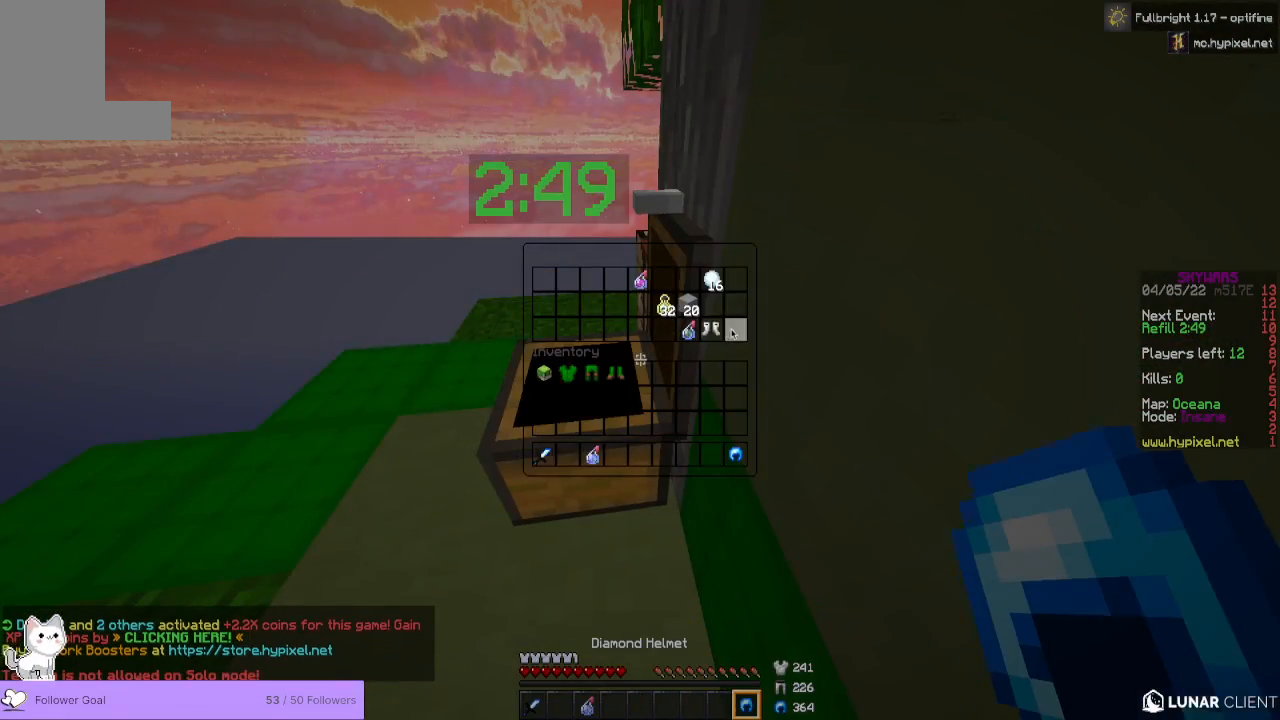
{"keys": [], "mouse": [], "events": []}
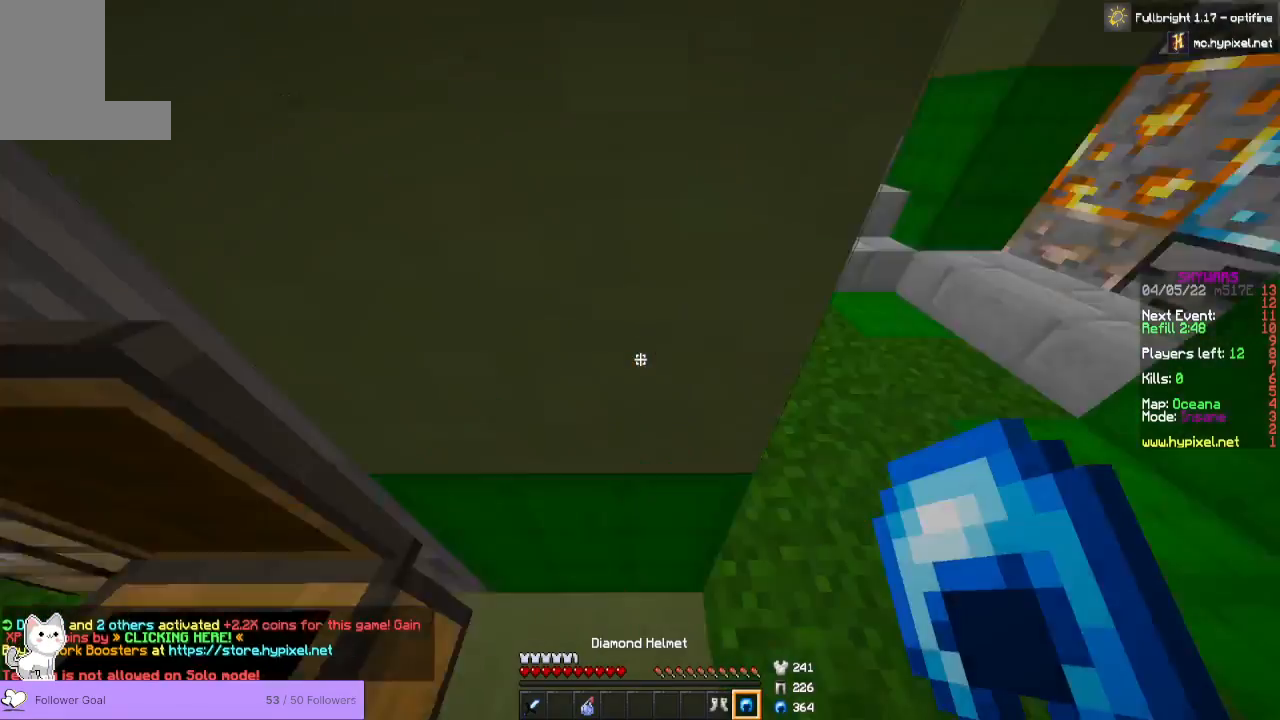
{"keys": ["w"], "mouse": [], "events": [[133, "w", "down"]]}
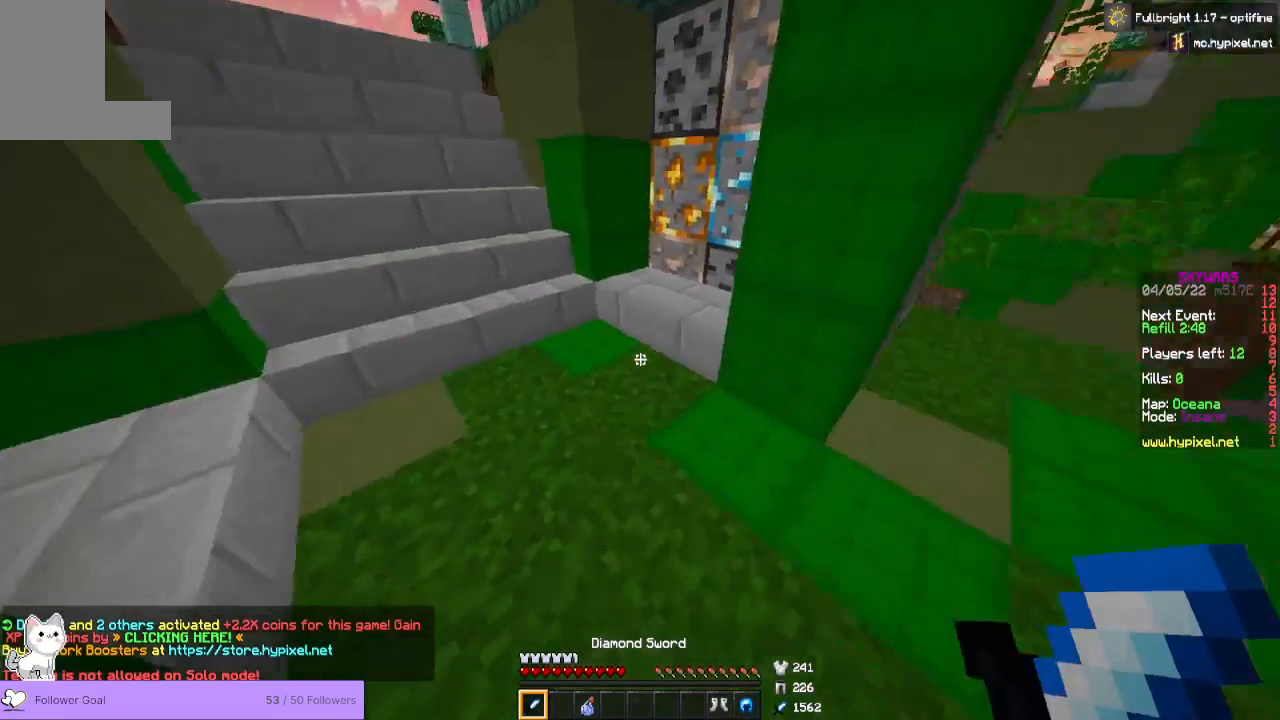
{"keys": ["w"], "mouse": ["right"], "events": [[67, "mouse_right", "down"]]}
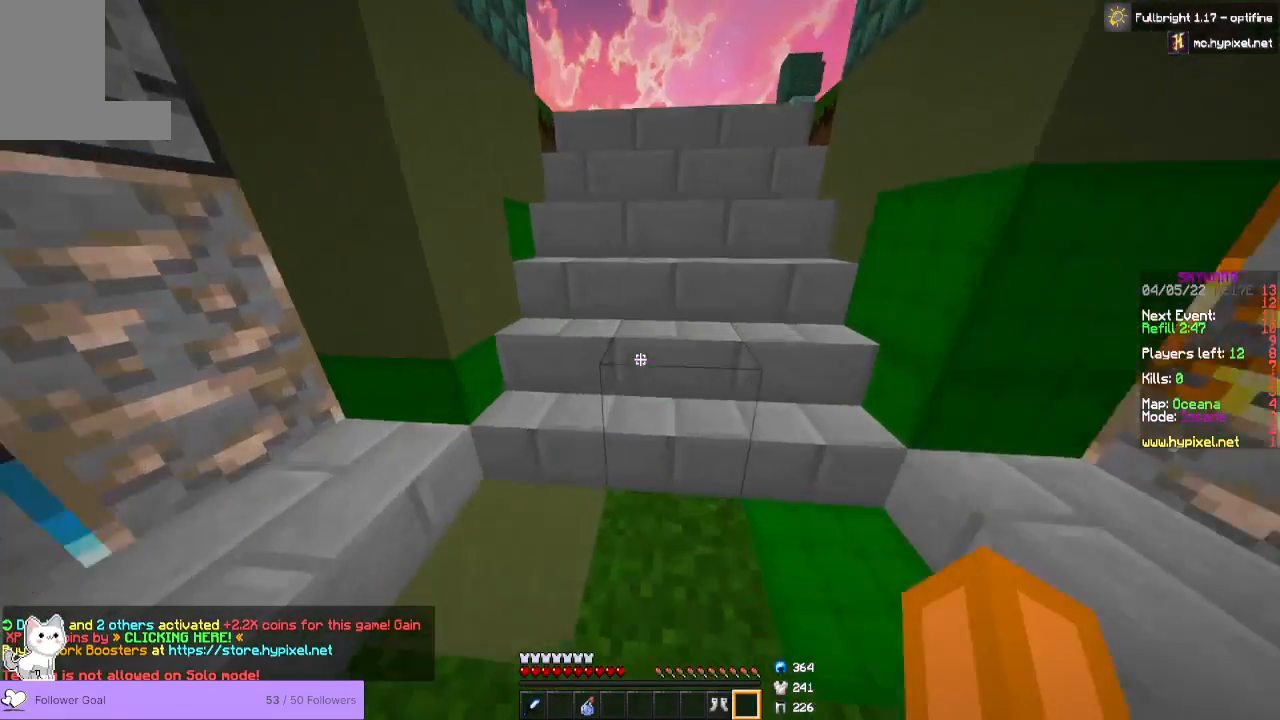
{"keys": ["w"], "mouse": ["right"], "events": []}
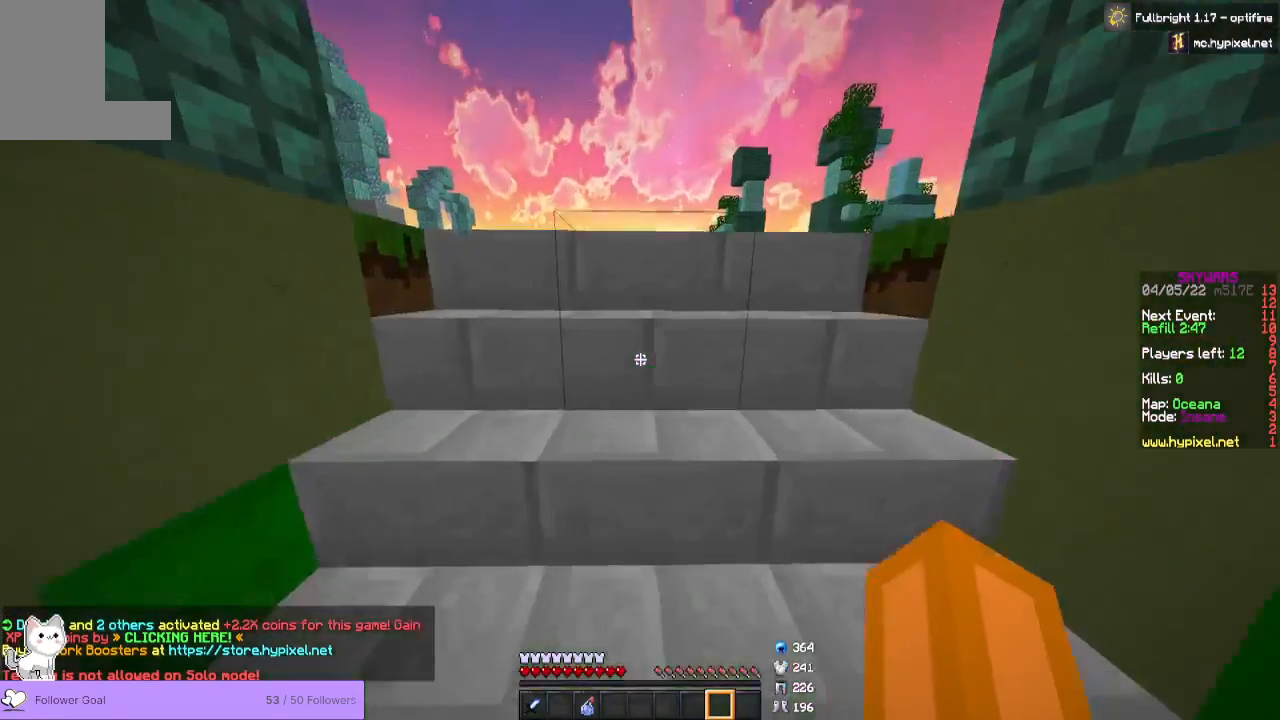
{"keys": ["w"], "mouse": [], "events": [[33, "mouse_right", "up"]]}
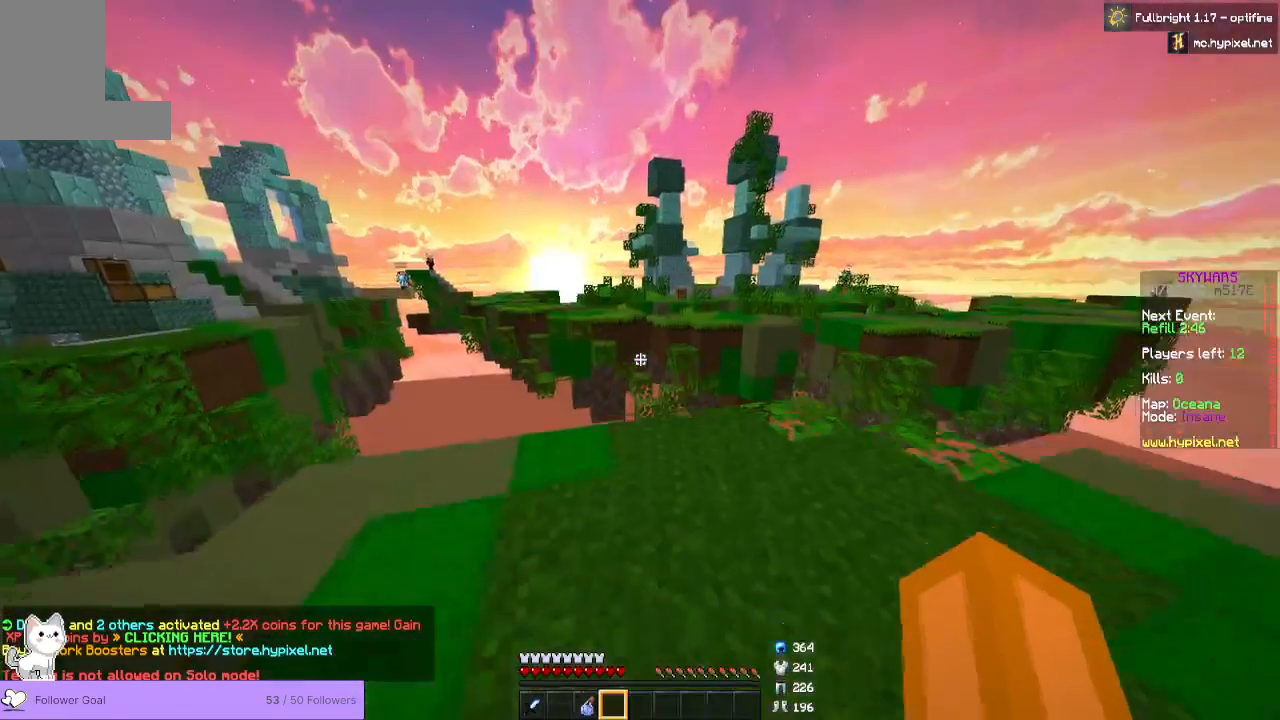
{"keys": [], "mouse": [], "events": [[133, "w", "up"]]}
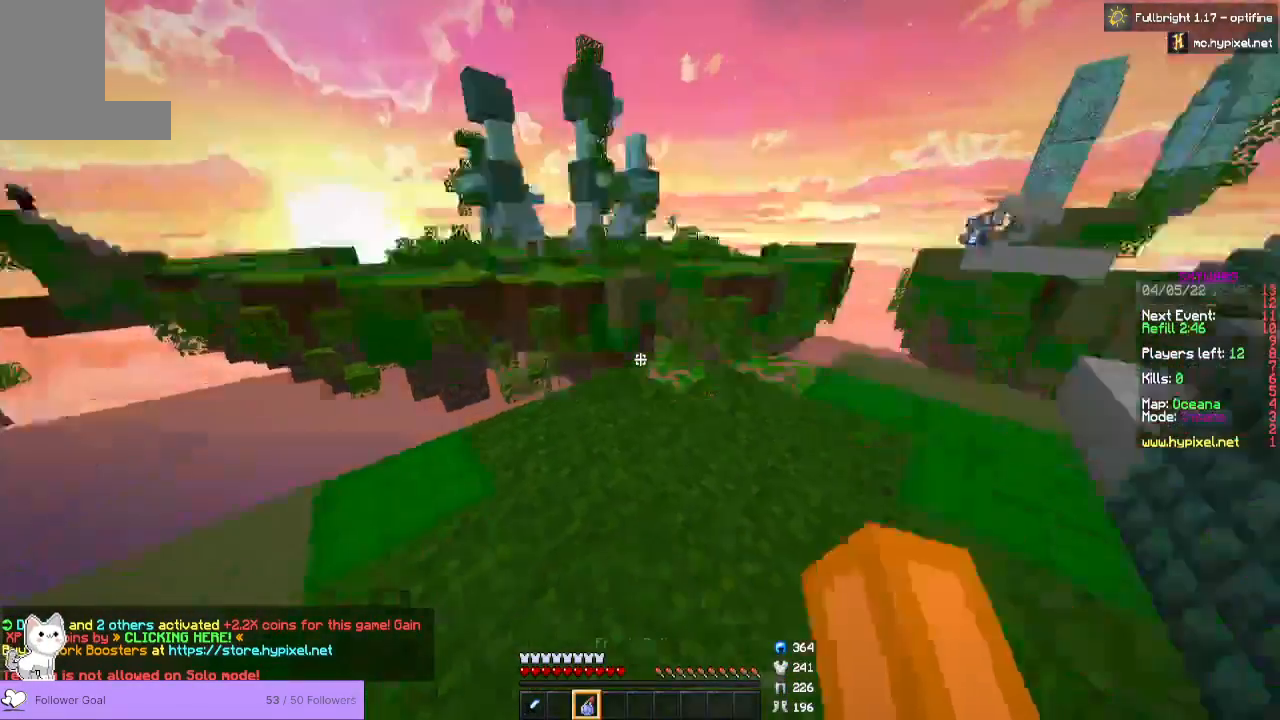
{"keys": [], "mouse": [], "events": [[333, "mouse_right", "down"], [500, "mouse_right", "up"]]}
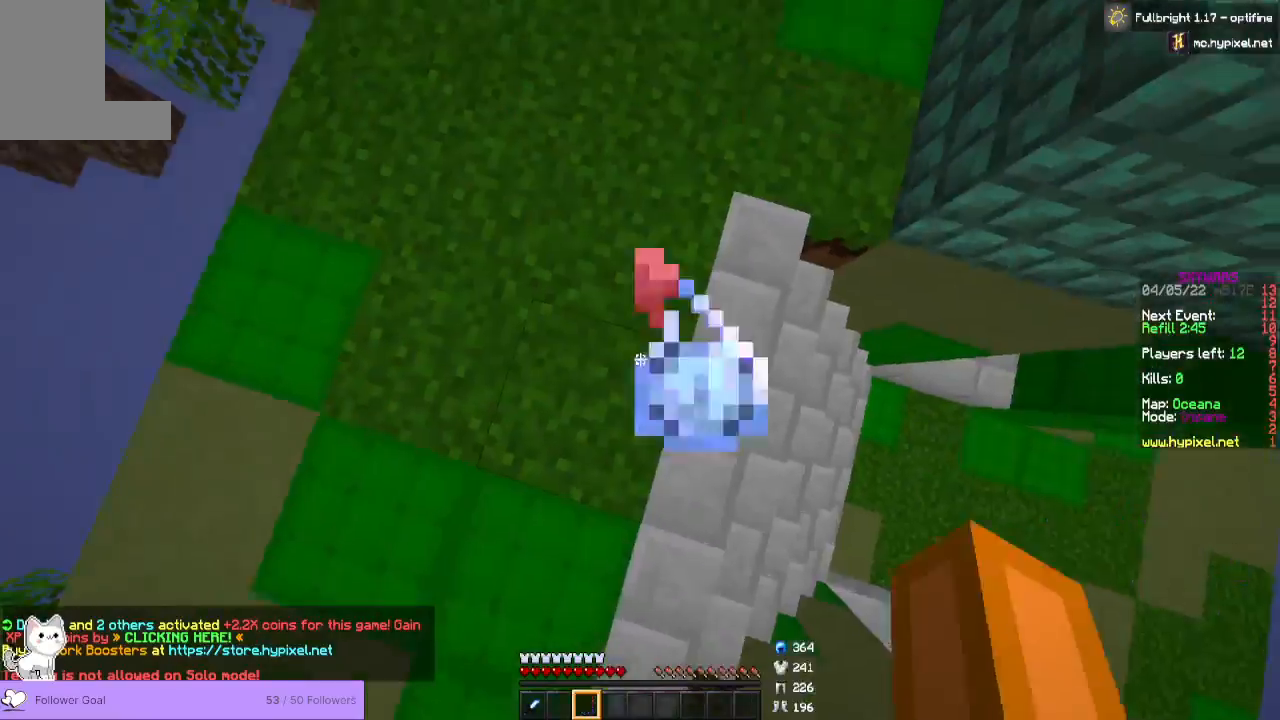
{"keys": ["w"], "mouse": [], "events": [[433, "w", "down"]]}
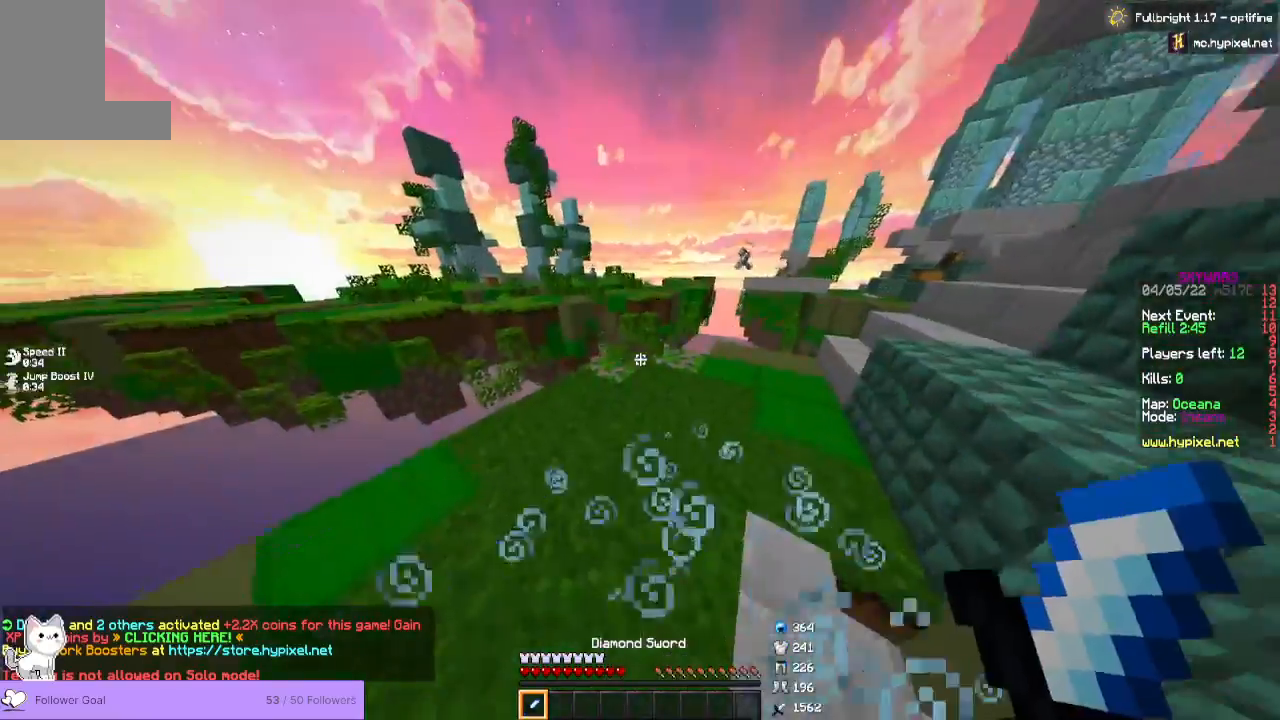
{"keys": ["w"], "mouse": [], "events": []}
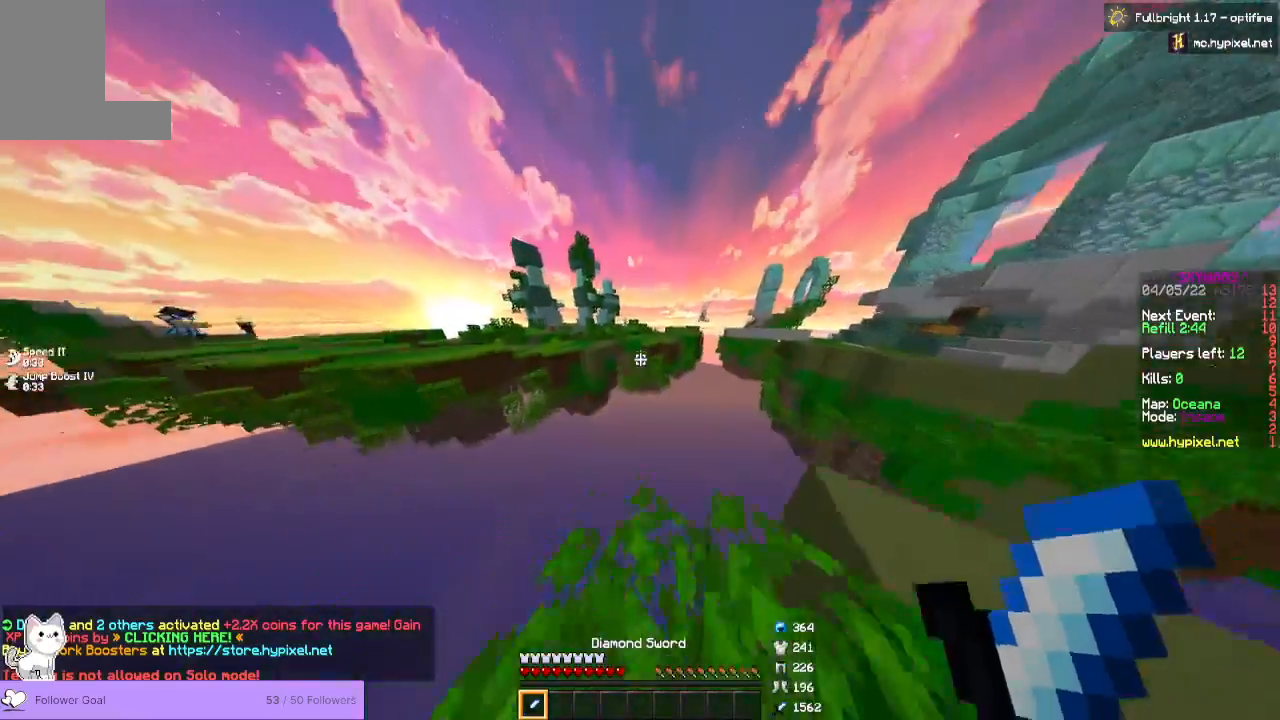
{"keys": ["space", "w"], "mouse": [], "events": [[33, "space", "down"]]}
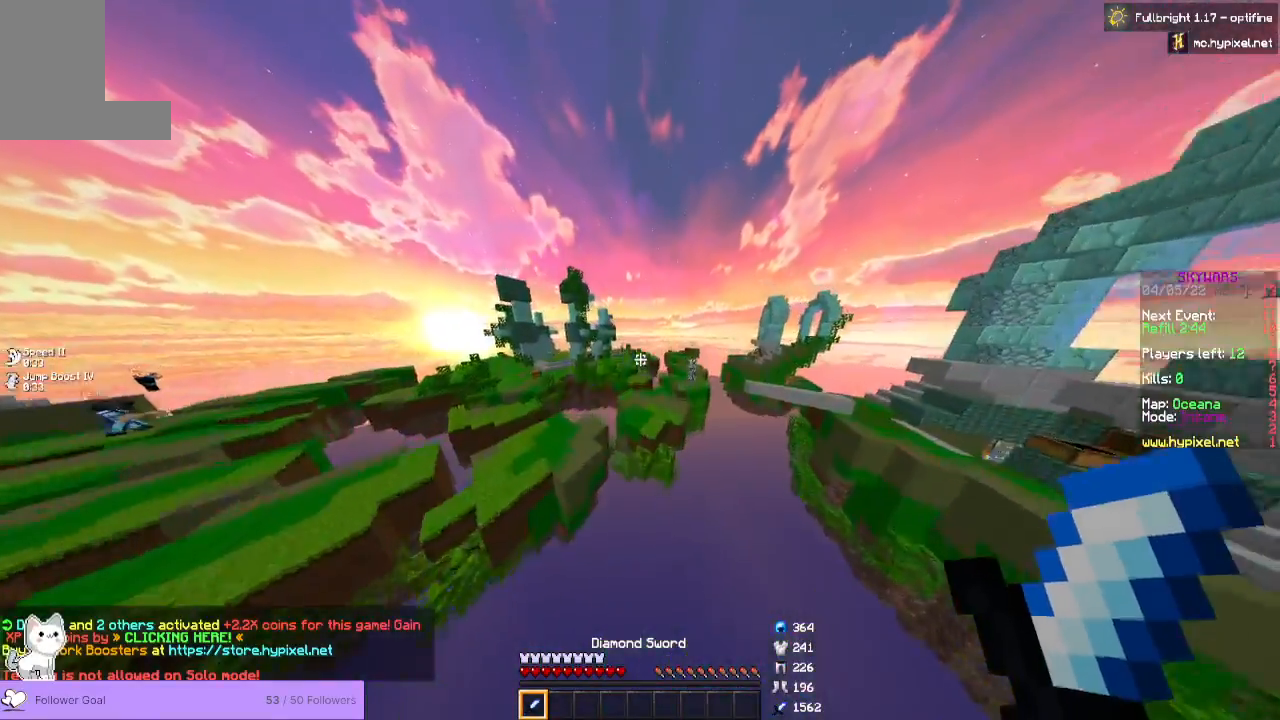
{"keys": ["space", "w"], "mouse": [], "events": []}
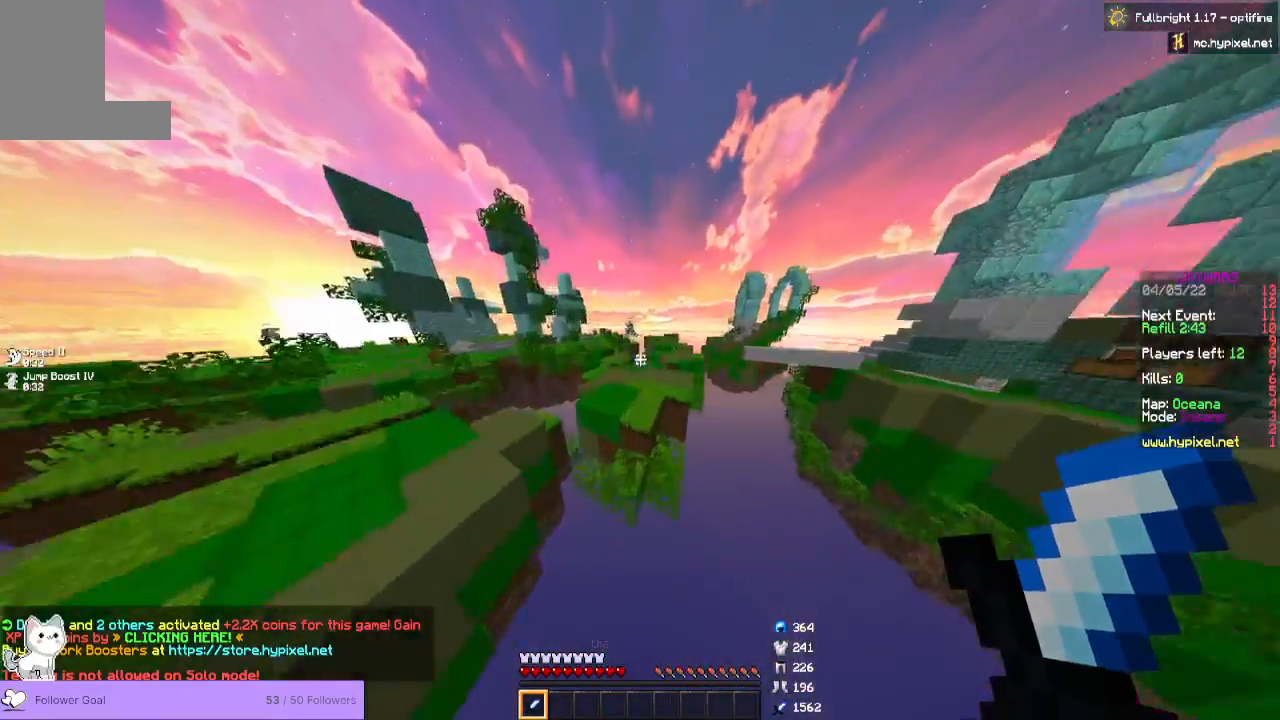
{"keys": ["space", "w"], "mouse": [], "events": []}
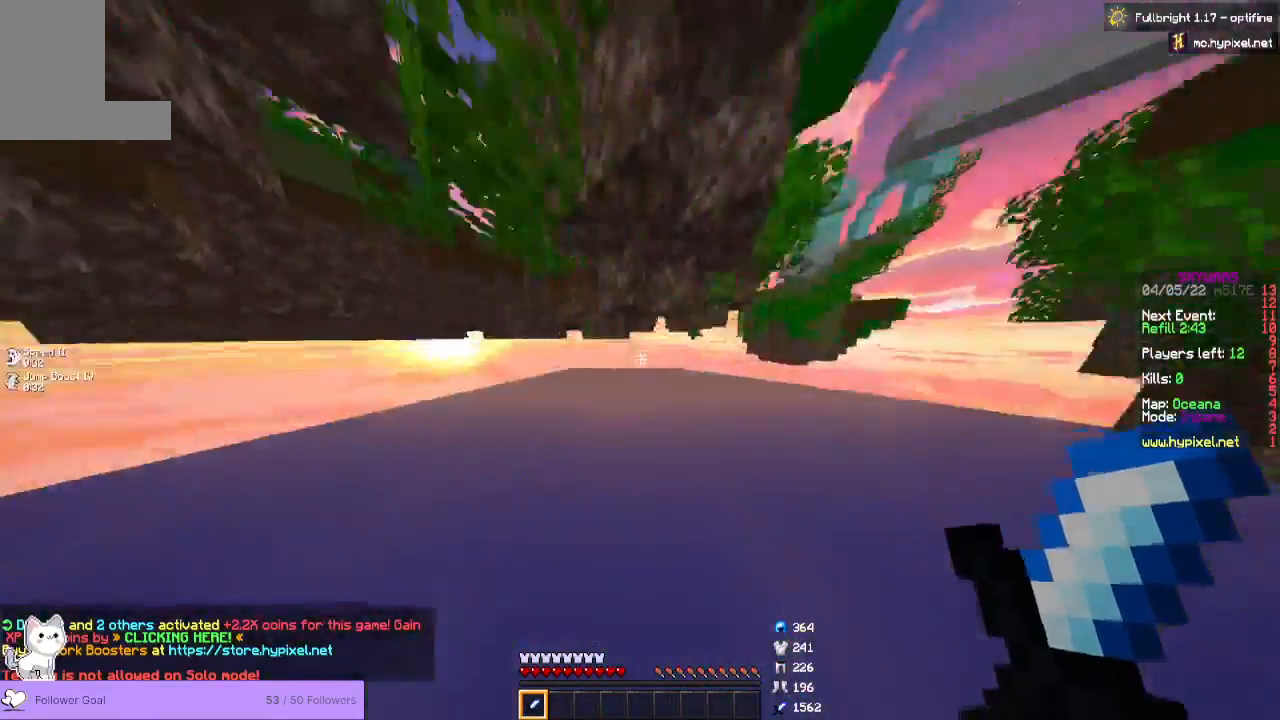
{"keys": ["w"], "mouse": ["left"], "events": [[467, "space", "up"], [500, "mouse_left", "down"]]}
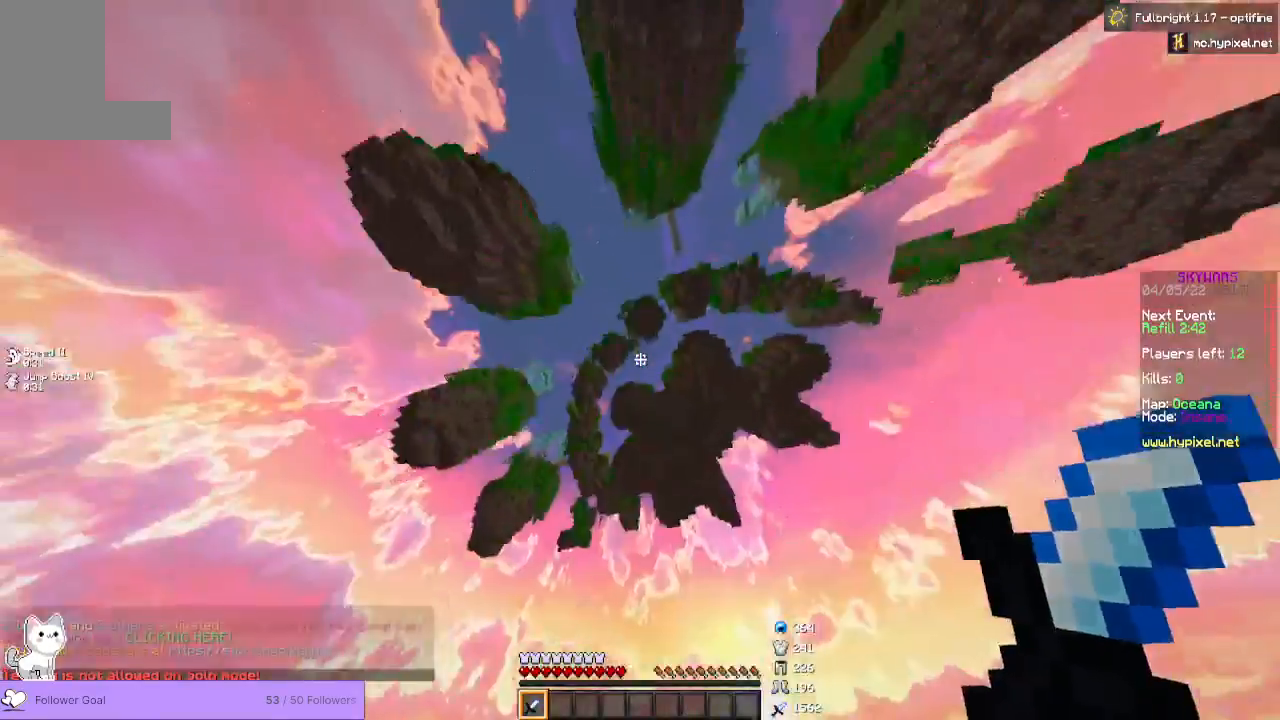
{"keys": [], "mouse": ["left"], "events": [[67, "w", "up"], [333, "mouse_left", "up"], [433, "mouse_left", "down"]]}
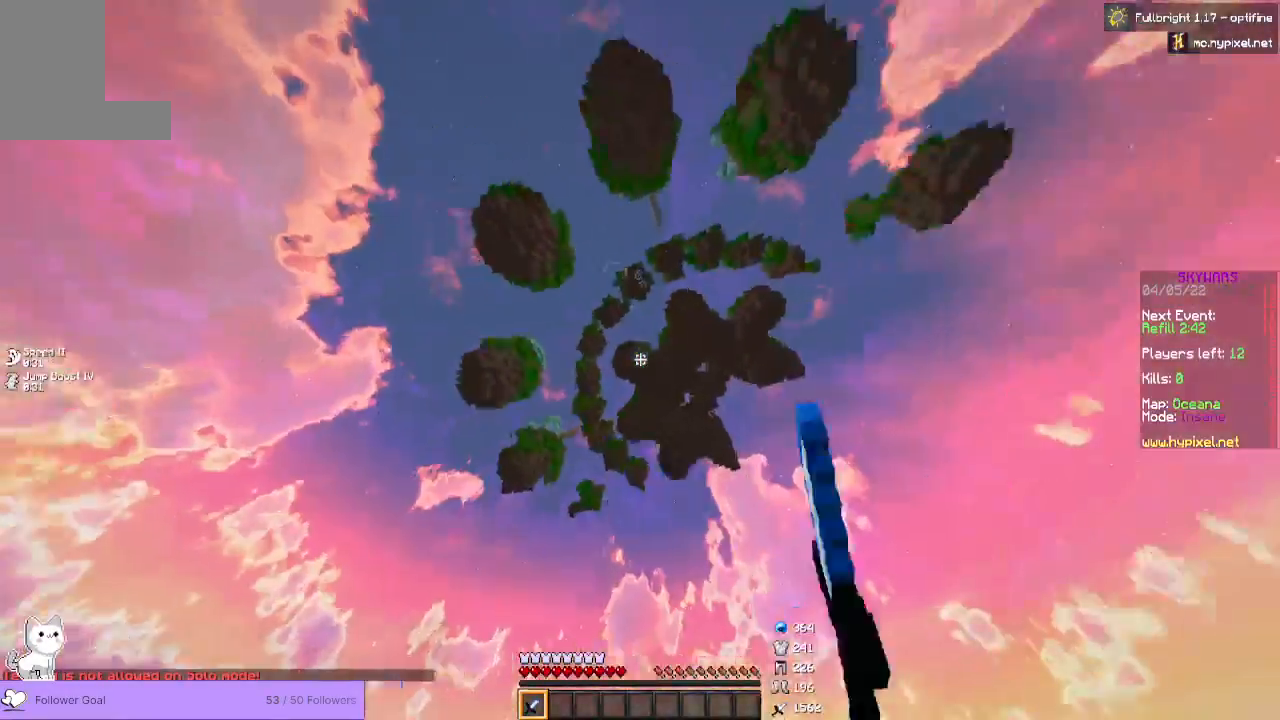
{"keys": [], "mouse": ["left", "right"], "events": [[67, "mouse_left", "up"], [133, "mouse_right", "down"], [233, "mouse_left", "down"]]}
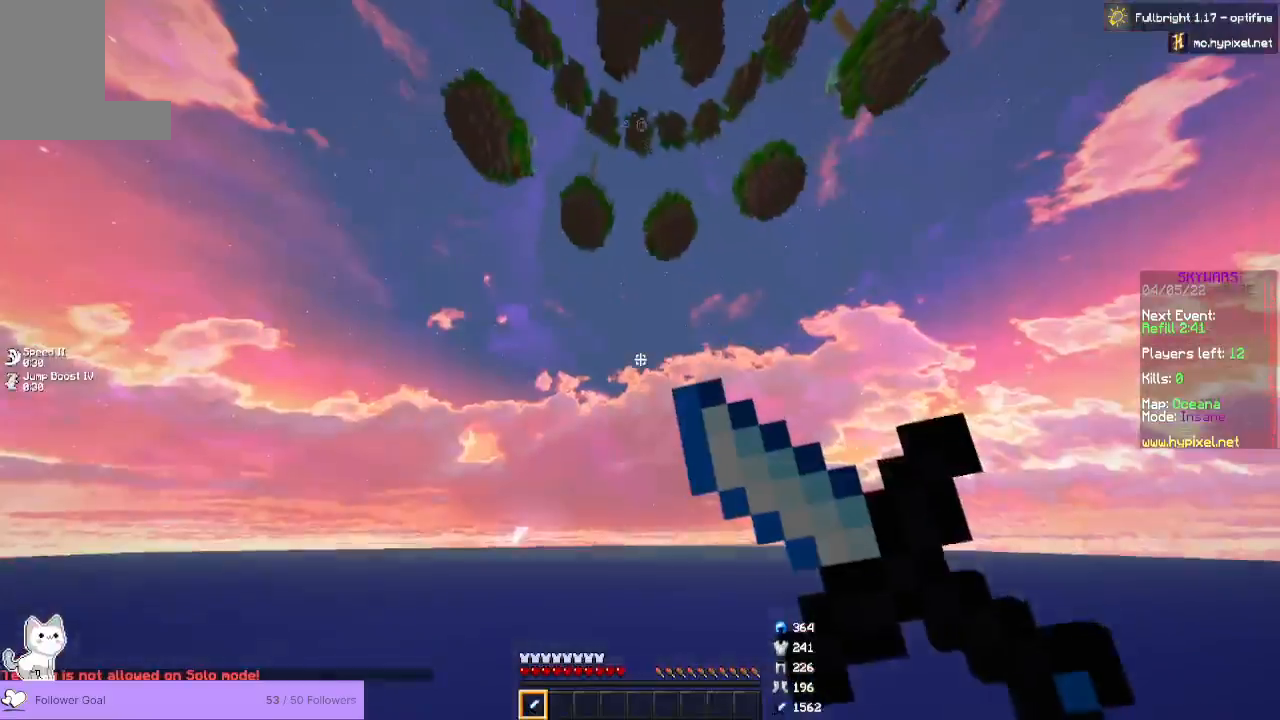
{"keys": ["w"], "mouse": ["left"], "events": [[400, "mouse_right", "up"], [467, "w", "down"]]}
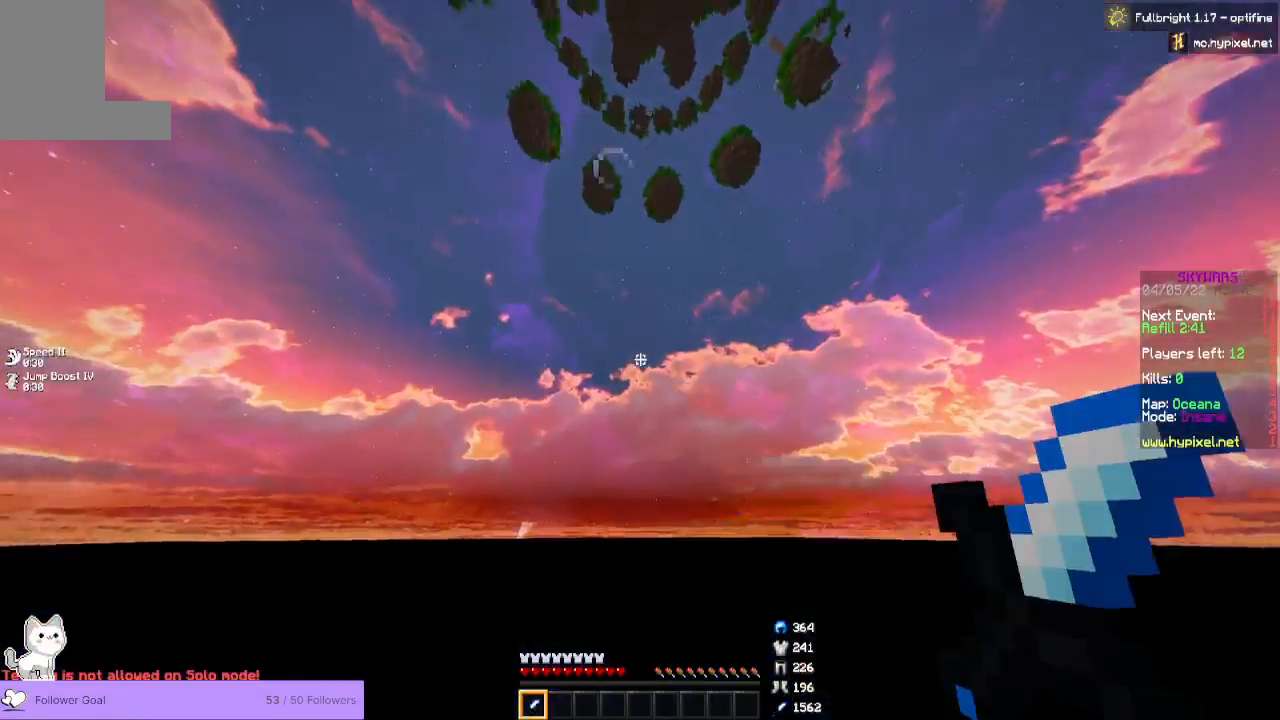
{"keys": ["w"], "mouse": ["left", "right"]}
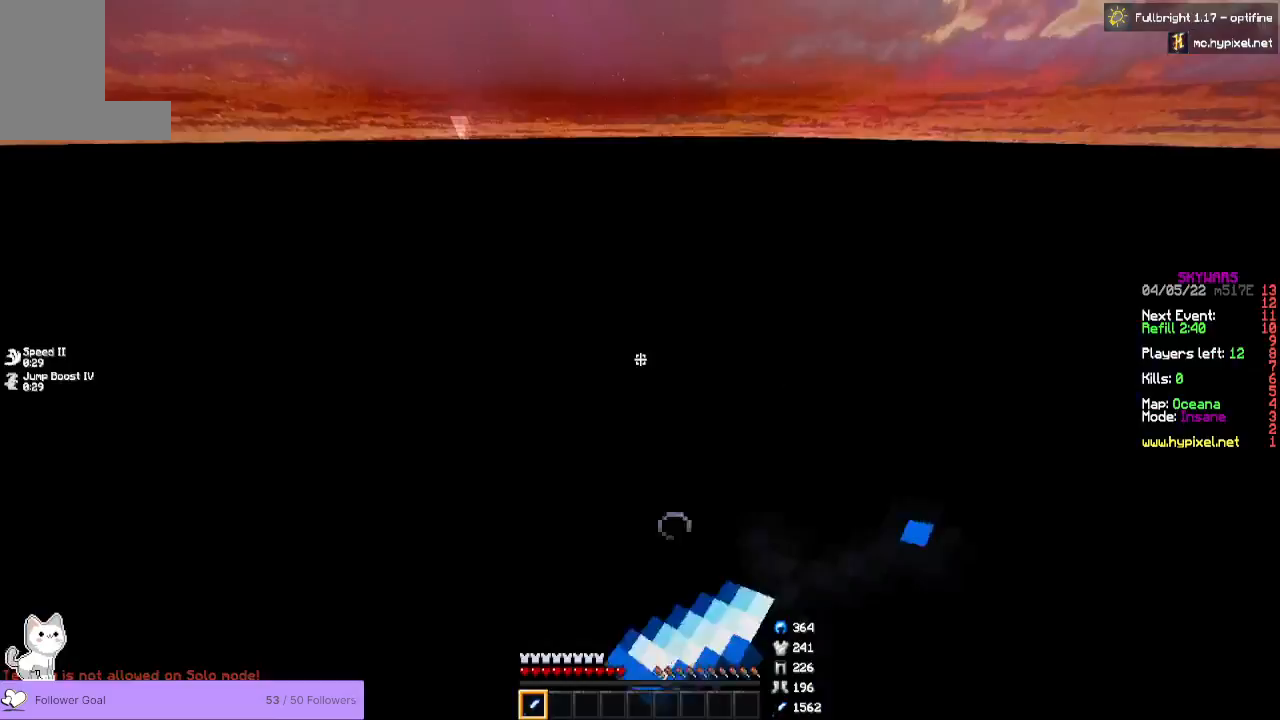
{"keys": ["w"], "mouse": ["left"], "events": [[100, "mouse_left", "up"], [200, "mouse_left", "down"], [200, "w", "up"], [300, "w", "down"], [367, "mouse_right", "up"]]}
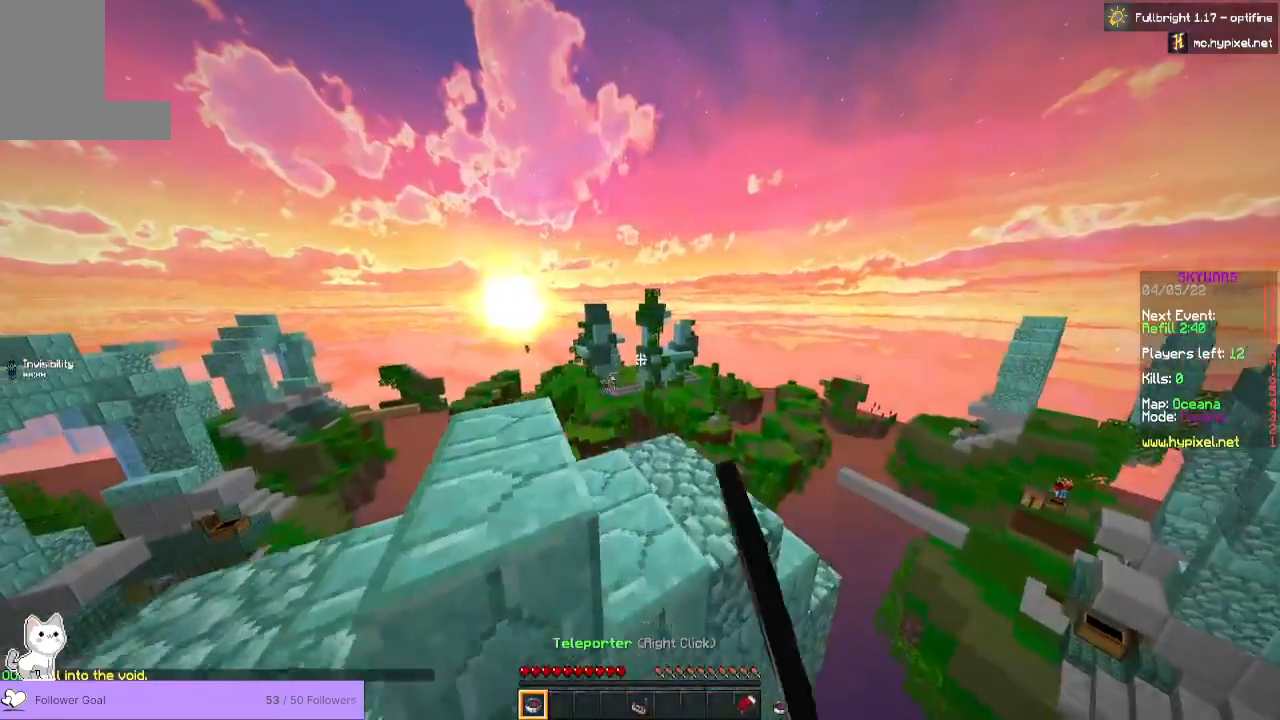
{"keys": [], "mouse": [], "events": [[33, "mouse_left", "up"], [167, "w", "up"]]}
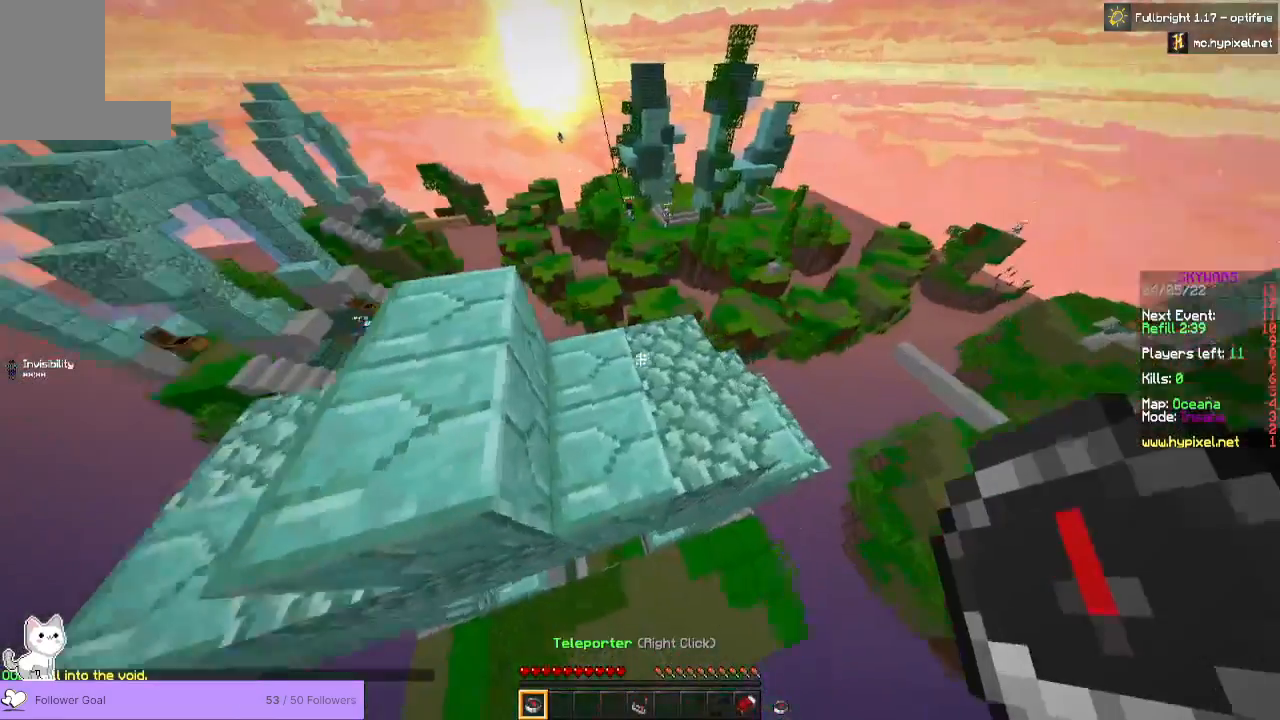
{"keys": ["space", "w"], "mouse": [], "events": [[233, "space", "down"], [300, "space", "up"], [400, "space", "down"], [467, "w", "down"]]}
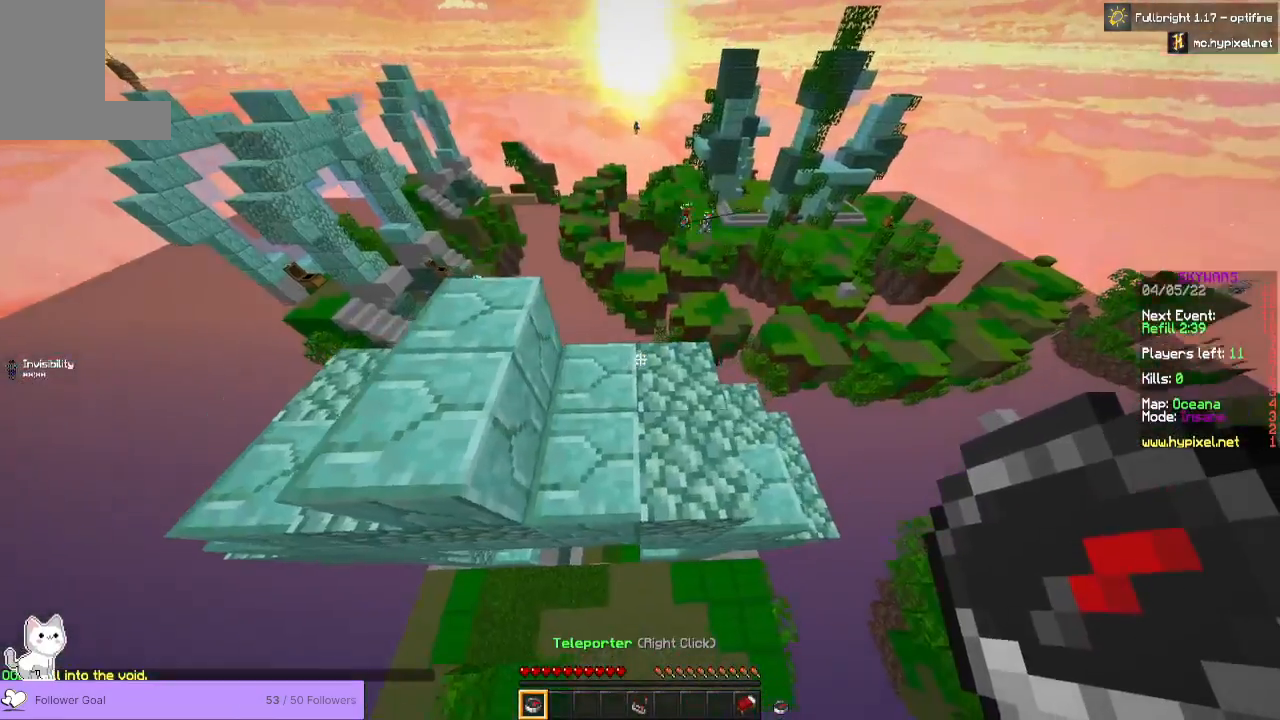
{"keys": [], "mouse": [], "events": [[67, "space", "up"], [233, "w", "up"]]}
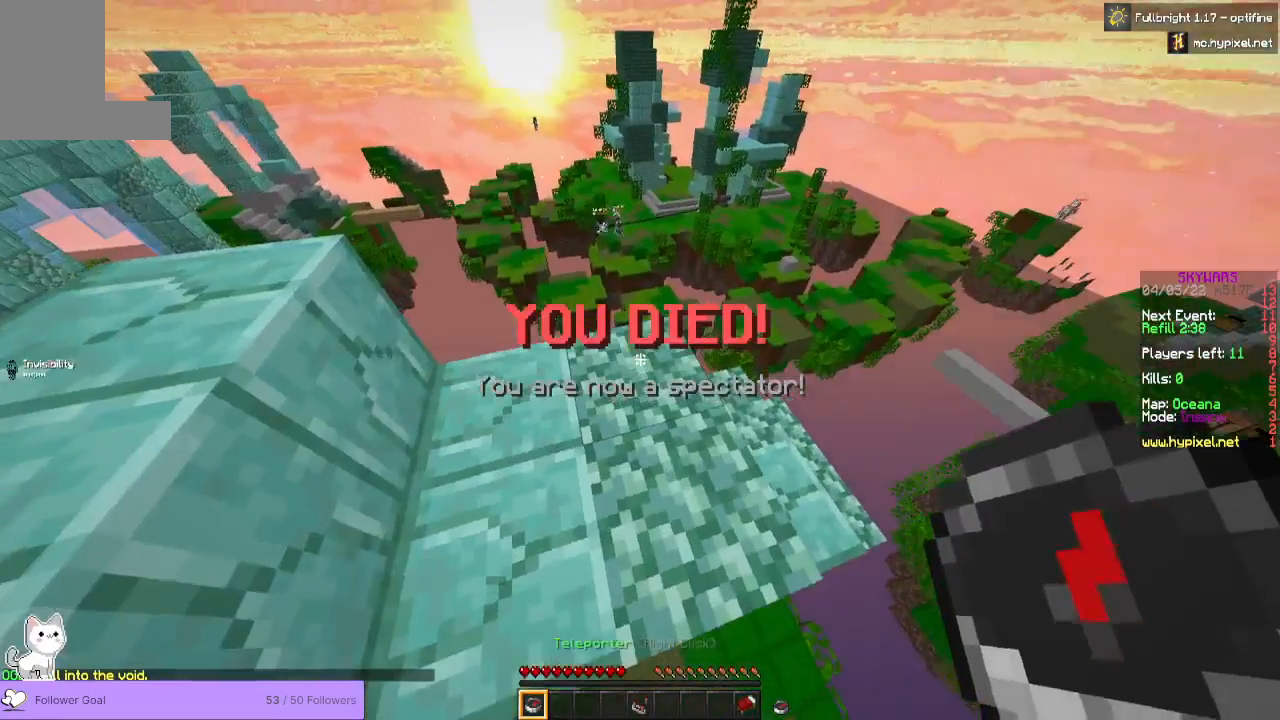
{"keys": ["w"], "mouse": [], "events": [[433, "w", "down"]]}
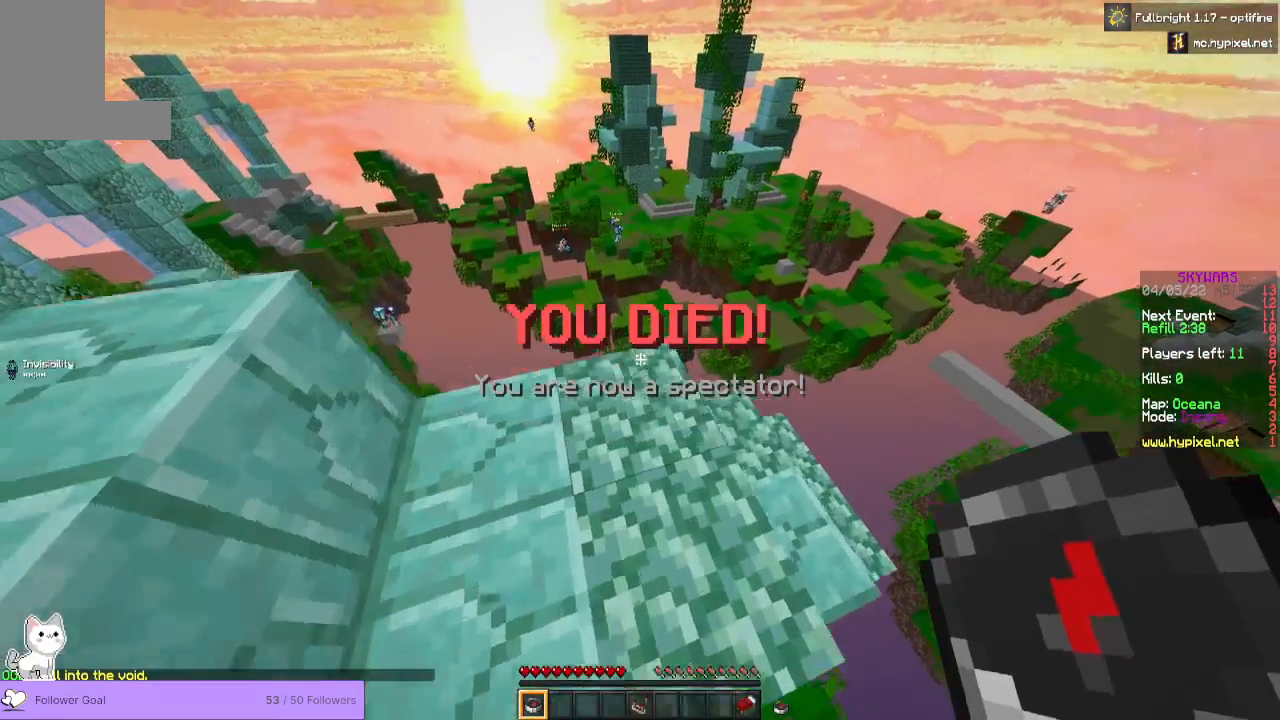
{"keys": ["d"], "mouse": [], "events": [[333, "d", "down"], [433, "w", "up"]]}
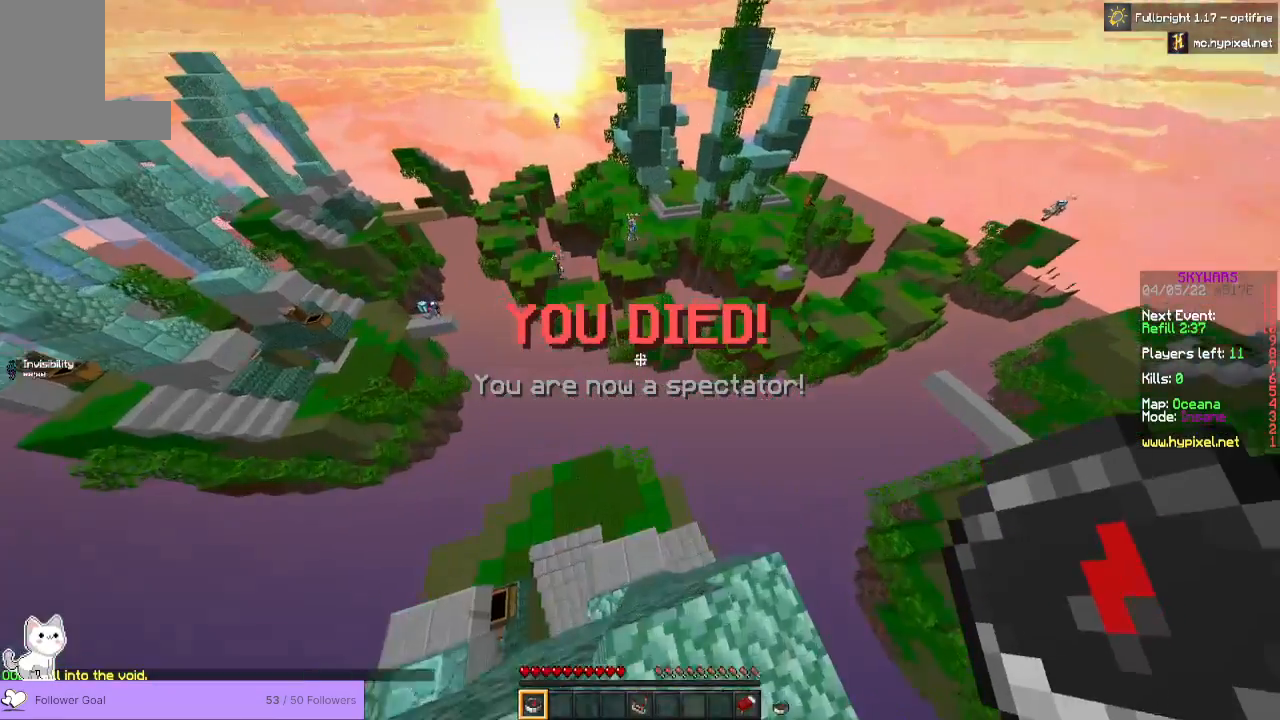
{"keys": [], "mouse": ["right"], "events": [[33, "d", "up"], [400, "mouse_right", "down"]]}
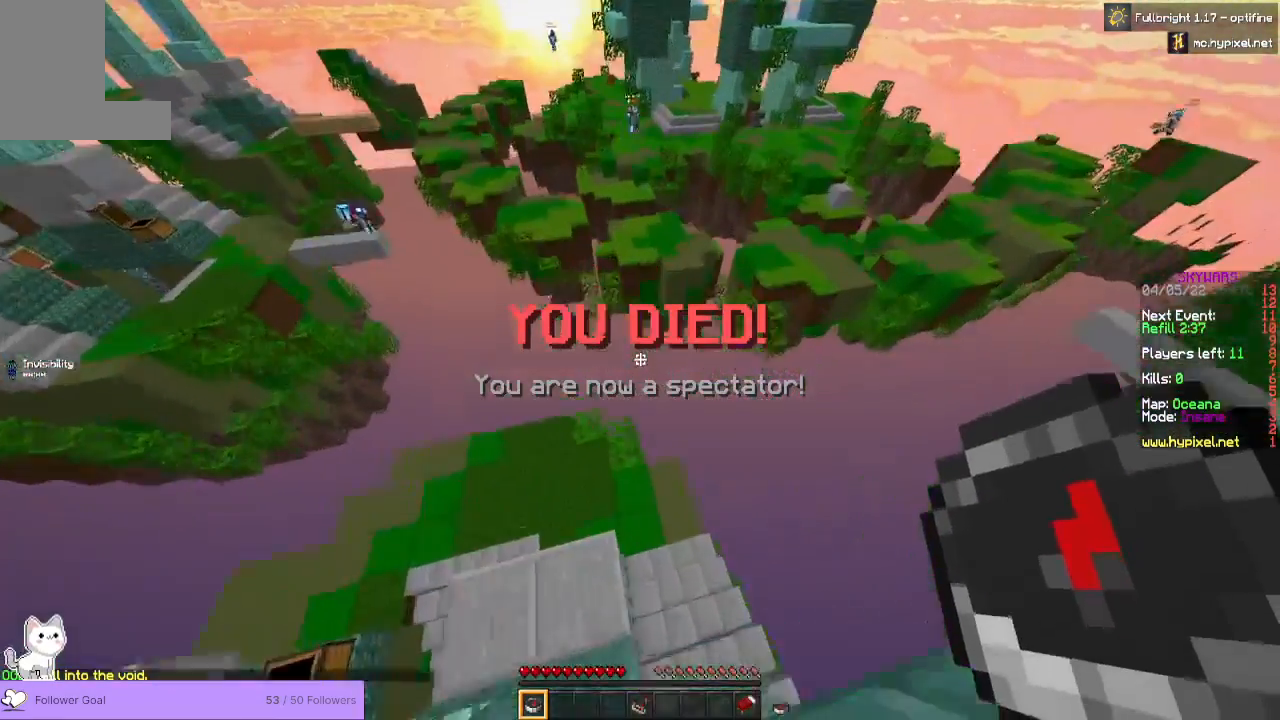
{"keys": [], "mouse": [], "events": [[33, "mouse_right", "up"]]}